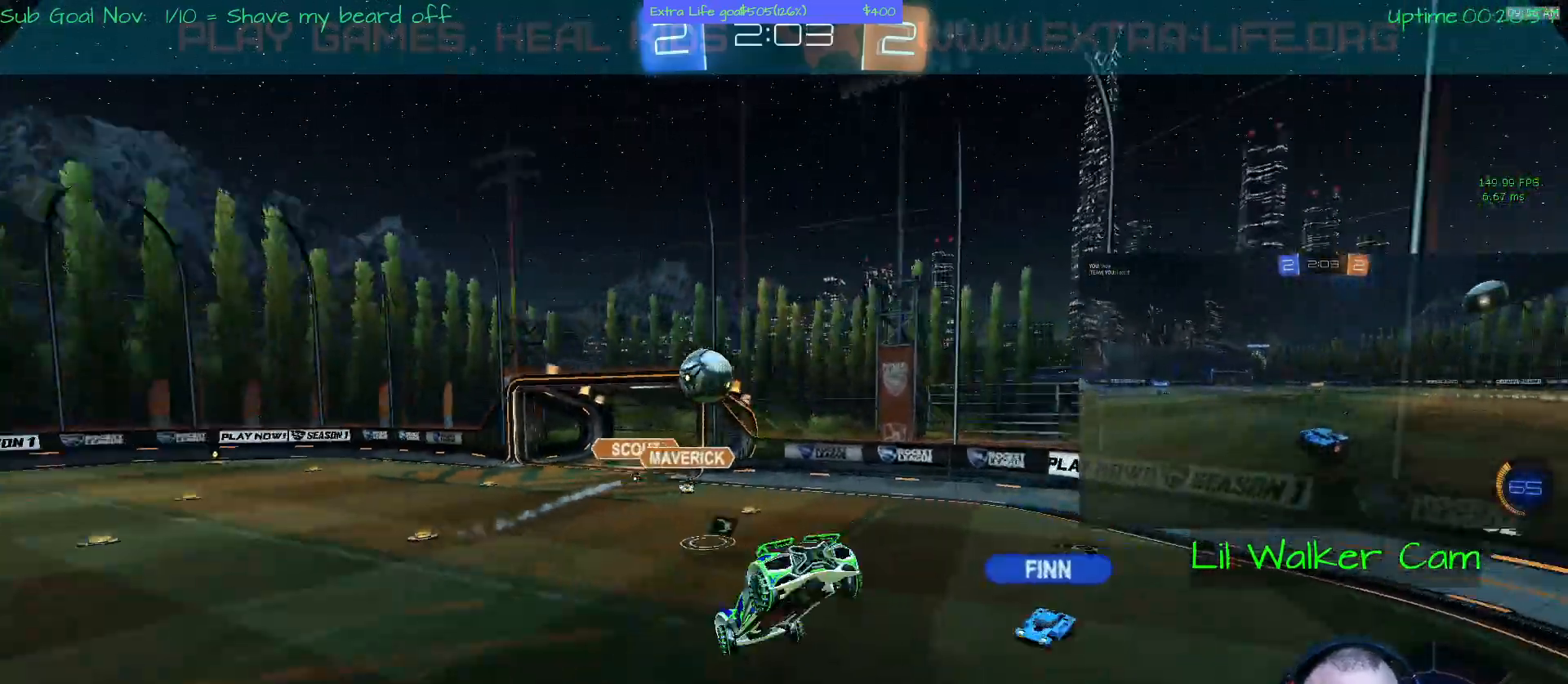
Gameplay with a controller (Xbox layout); each line is a JSON object with the inputs held at the frame after it (dt_ms = milliseconds from this image to that frame). "events" lists button and stick changes between this image and that frame as [ms after this image, input, new state], when the widget could be followed in between. Not read: DPAD_DOWN DPAD_LEFT DPAD_RIGHT DPAD_UP L3 R2 R3 other_buttons right_stick.
{"dt_ms": 500, "buttons": [], "left_stick": "left", "events": [[133, "left_stick", "center"], [300, "left_stick", "left"]]}
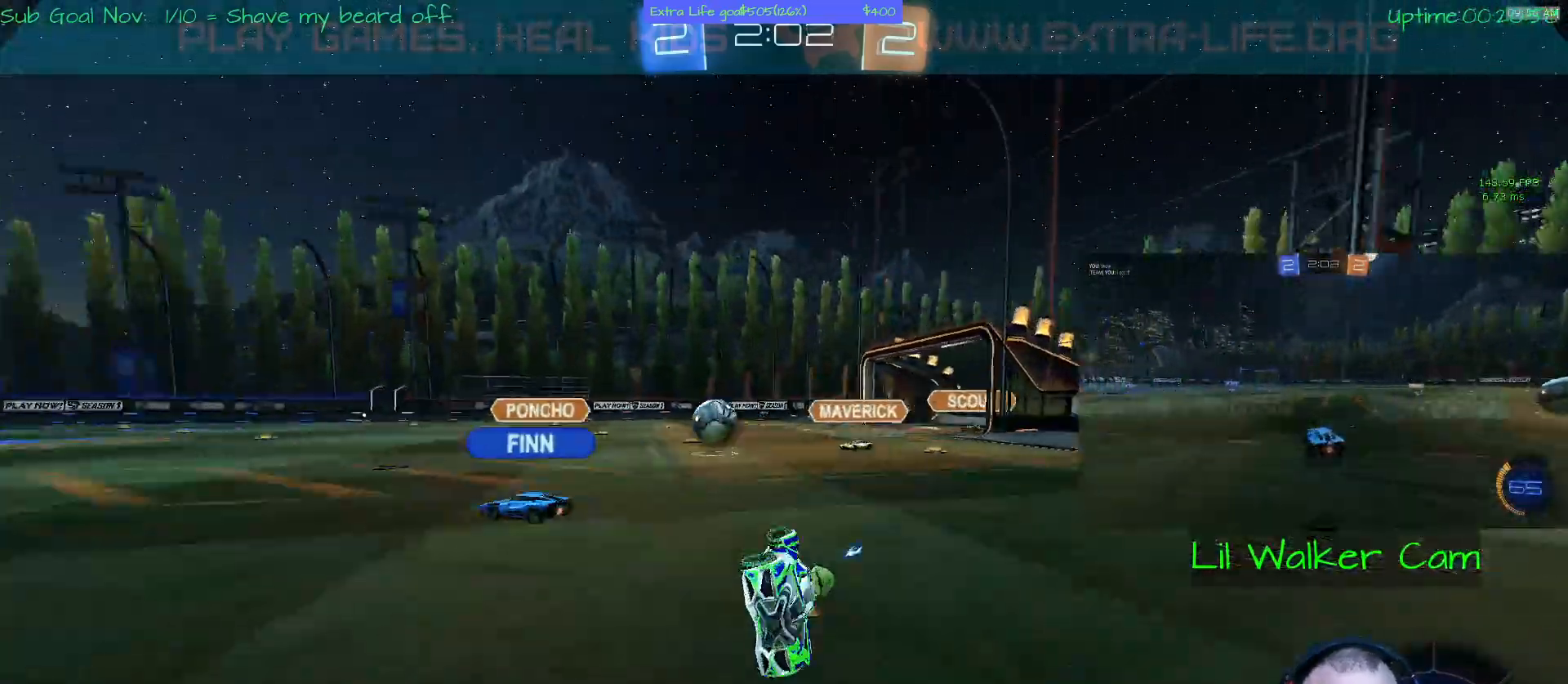
{"dt_ms": 500, "buttons": ["X"], "left_stick": "left", "events": [[467, "X", "down"]]}
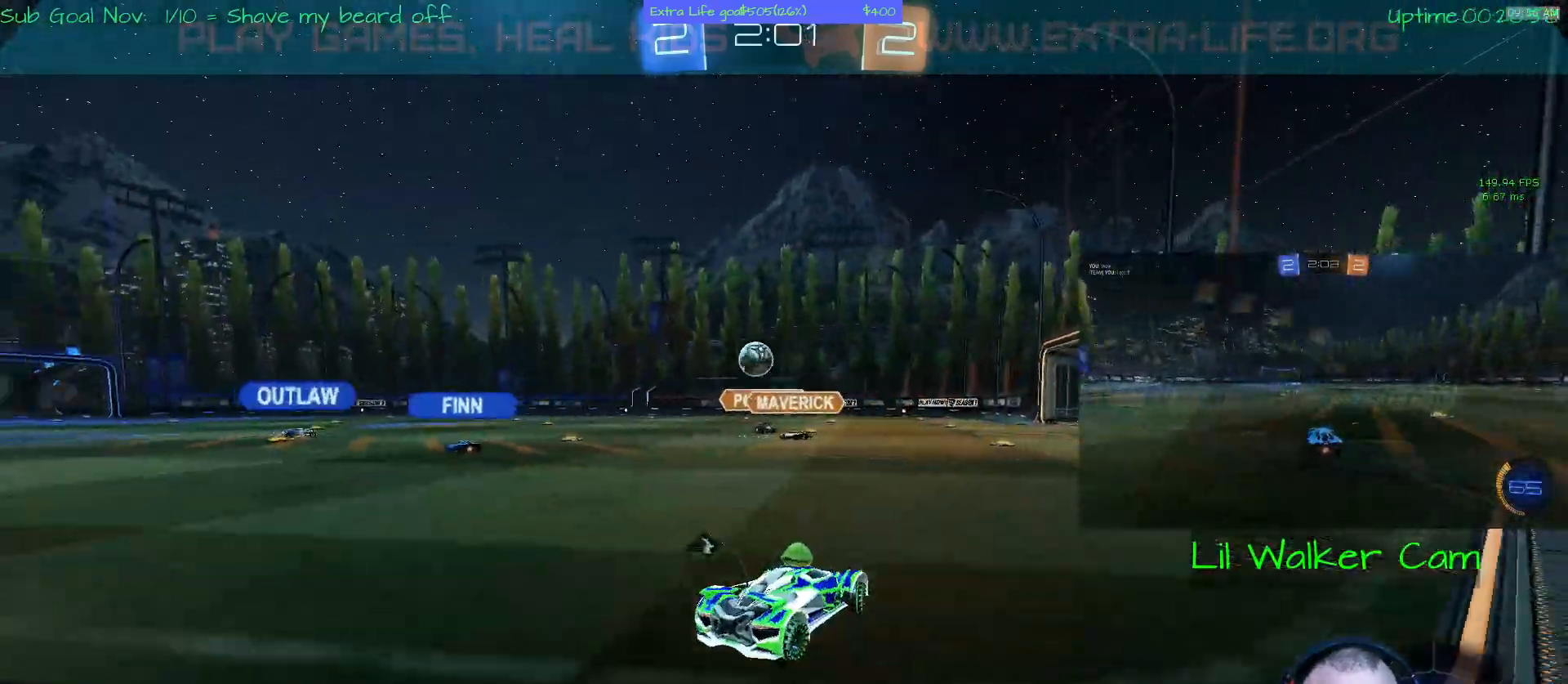
{"dt_ms": 500, "buttons": ["A"], "left_stick": "left", "events": [[33, "X", "up"], [100, "A", "down"]]}
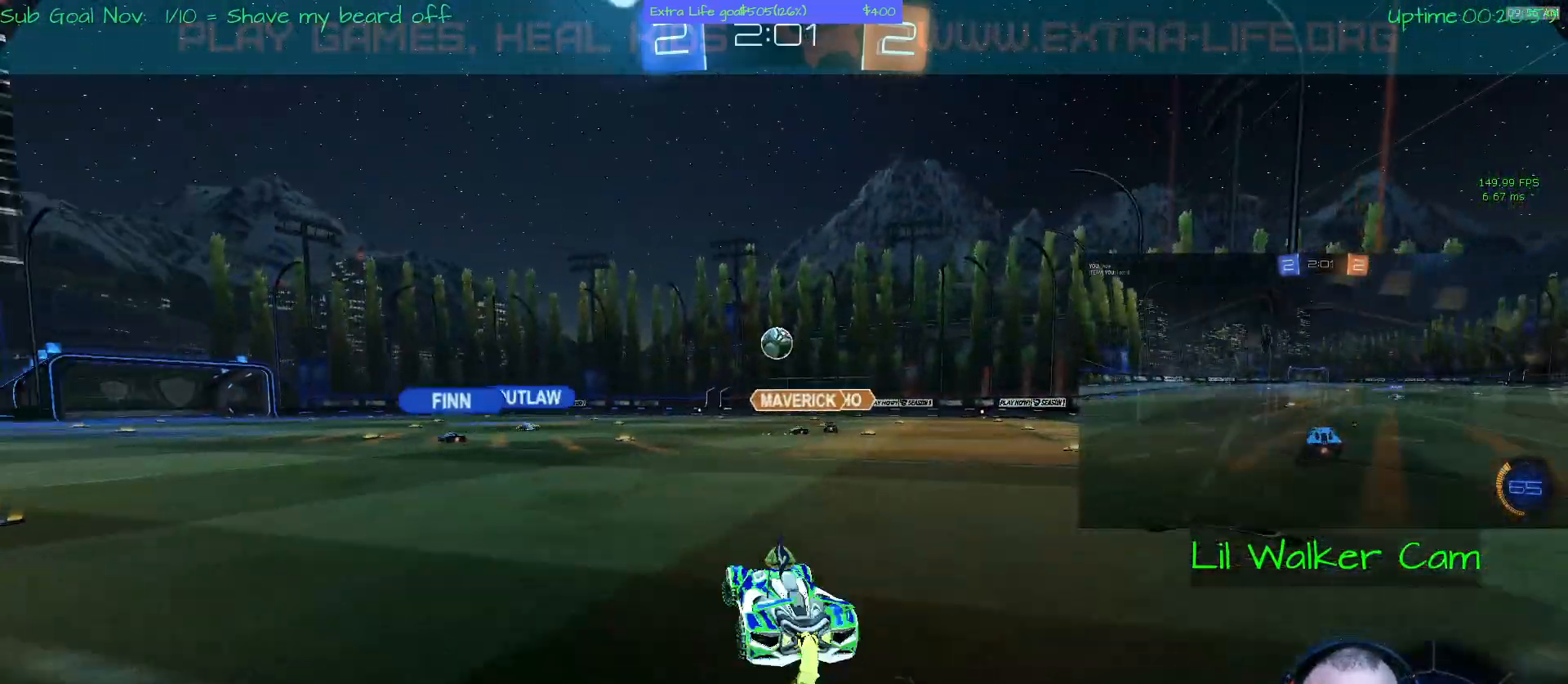
{"dt_ms": 500, "buttons": ["A"], "left_stick": "left", "events": []}
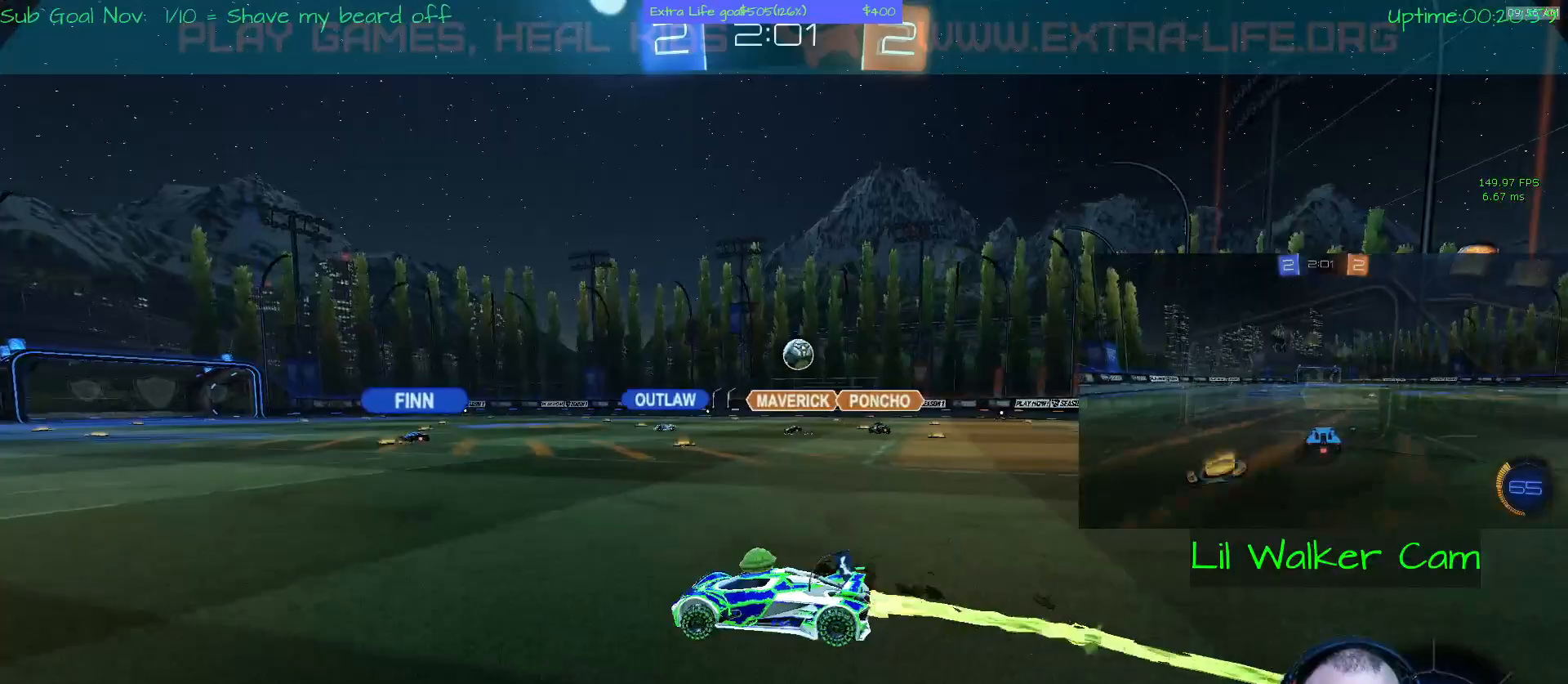
{"dt_ms": 500, "buttons": ["A", "B"], "left_stick": "up", "events": [[67, "left_stick", "center"], [133, "left_stick", "up-right"], [367, "left_stick", "up"], [433, "B", "down"]]}
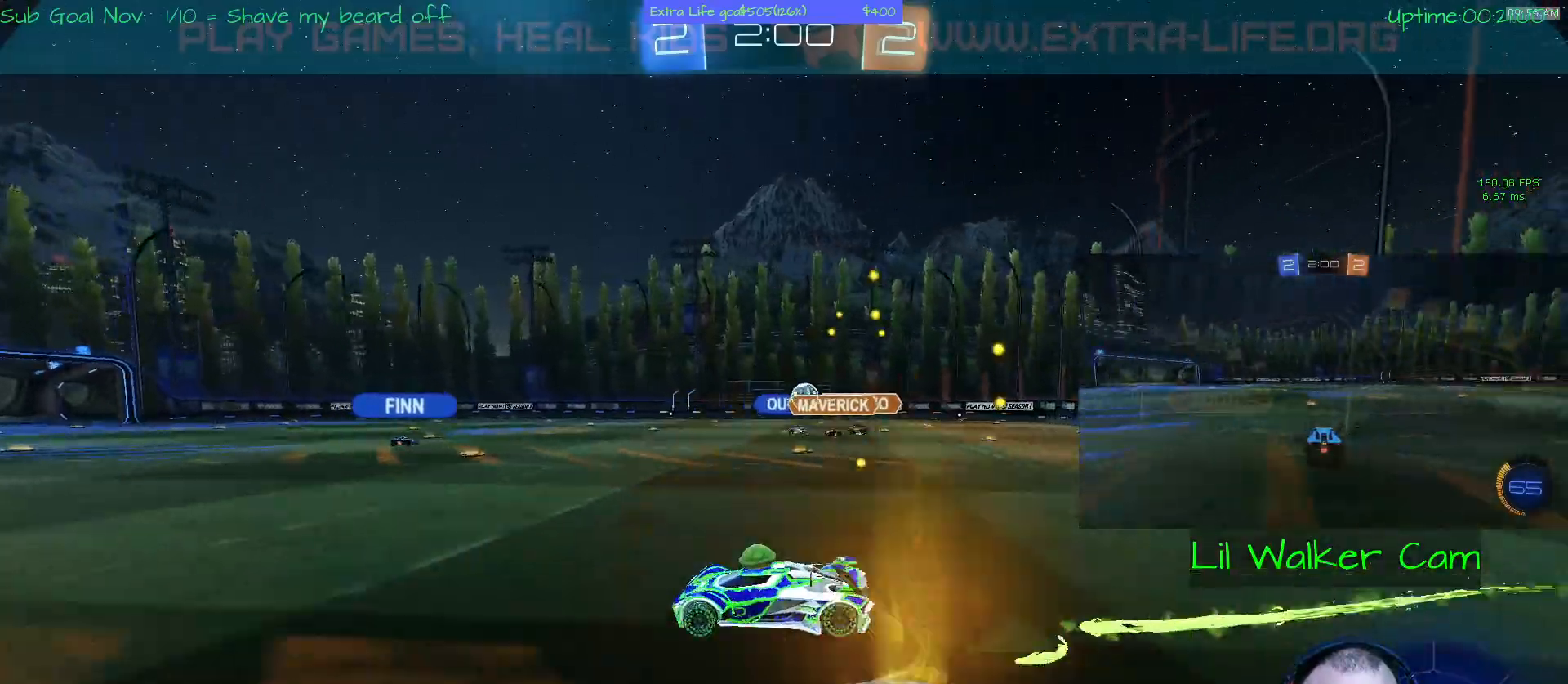
{"dt_ms": 500, "buttons": ["A", "Y"], "left_stick": "up", "events": [[67, "B", "up"], [167, "B", "down"], [267, "B", "up"], [333, "Y", "down"]]}
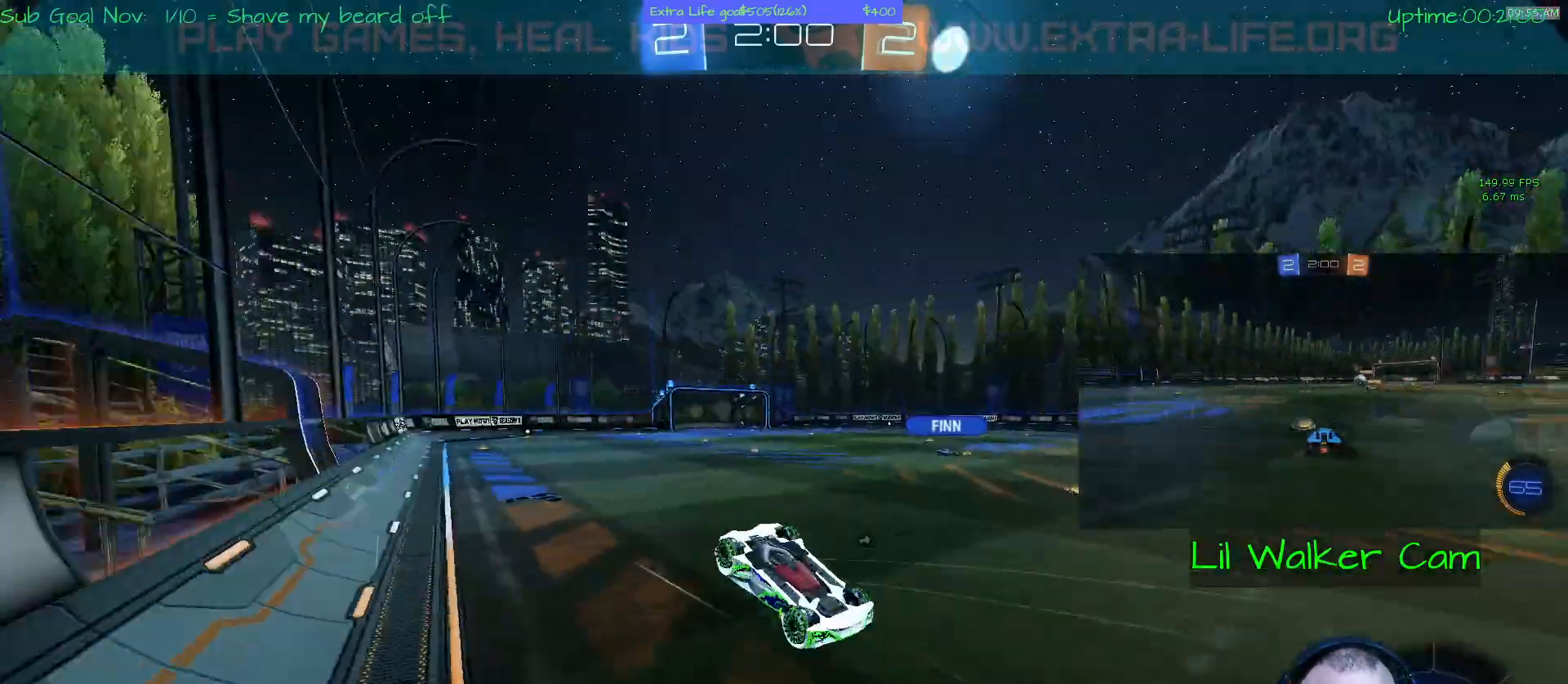
{"dt_ms": 500, "buttons": ["A", "Y"], "left_stick": "center", "events": [[33, "left_stick", "center"], [67, "Y", "up"], [267, "Y", "down"]]}
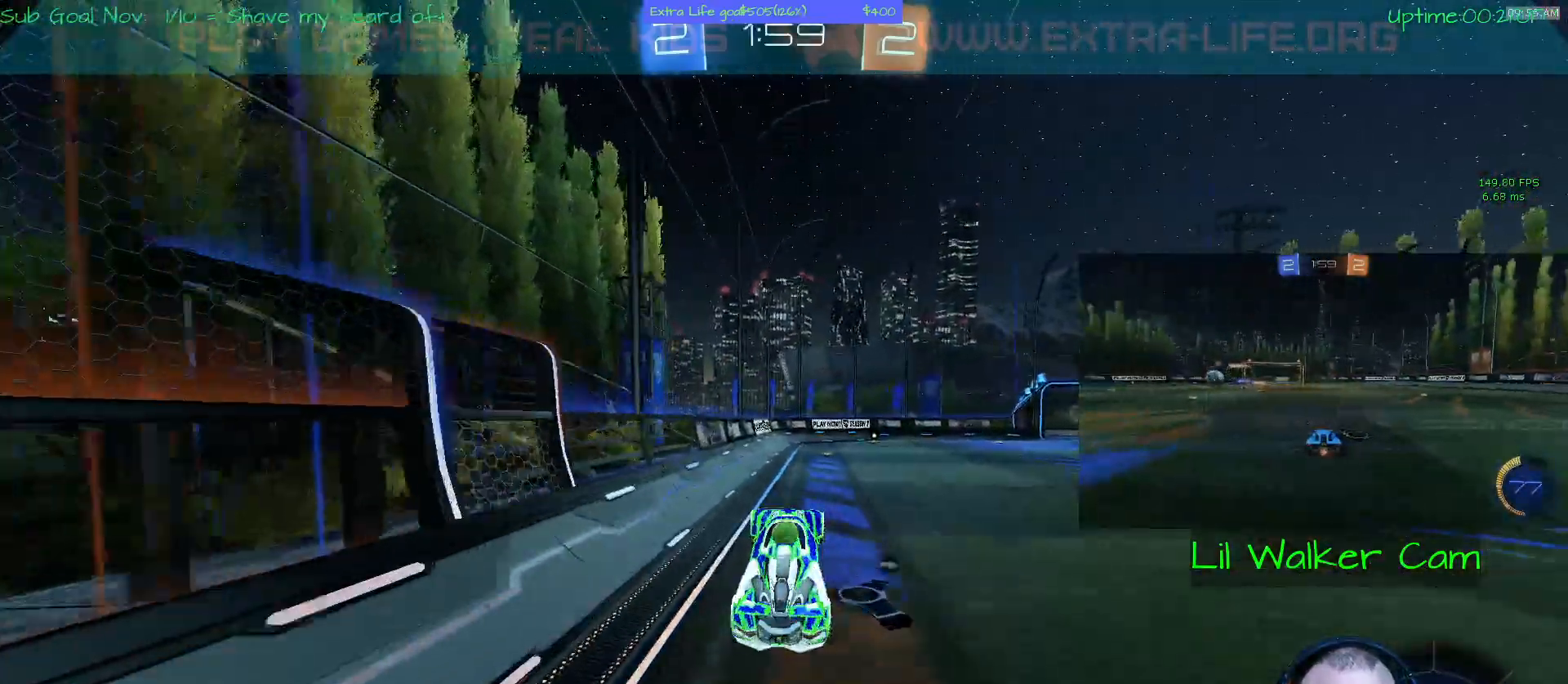
{"dt_ms": 500, "buttons": ["B"], "left_stick": "up", "events": [[300, "A", "up"], [300, "left_stick", "right"], [433, "Y", "up"], [500, "B", "down"], [500, "left_stick", "up"]]}
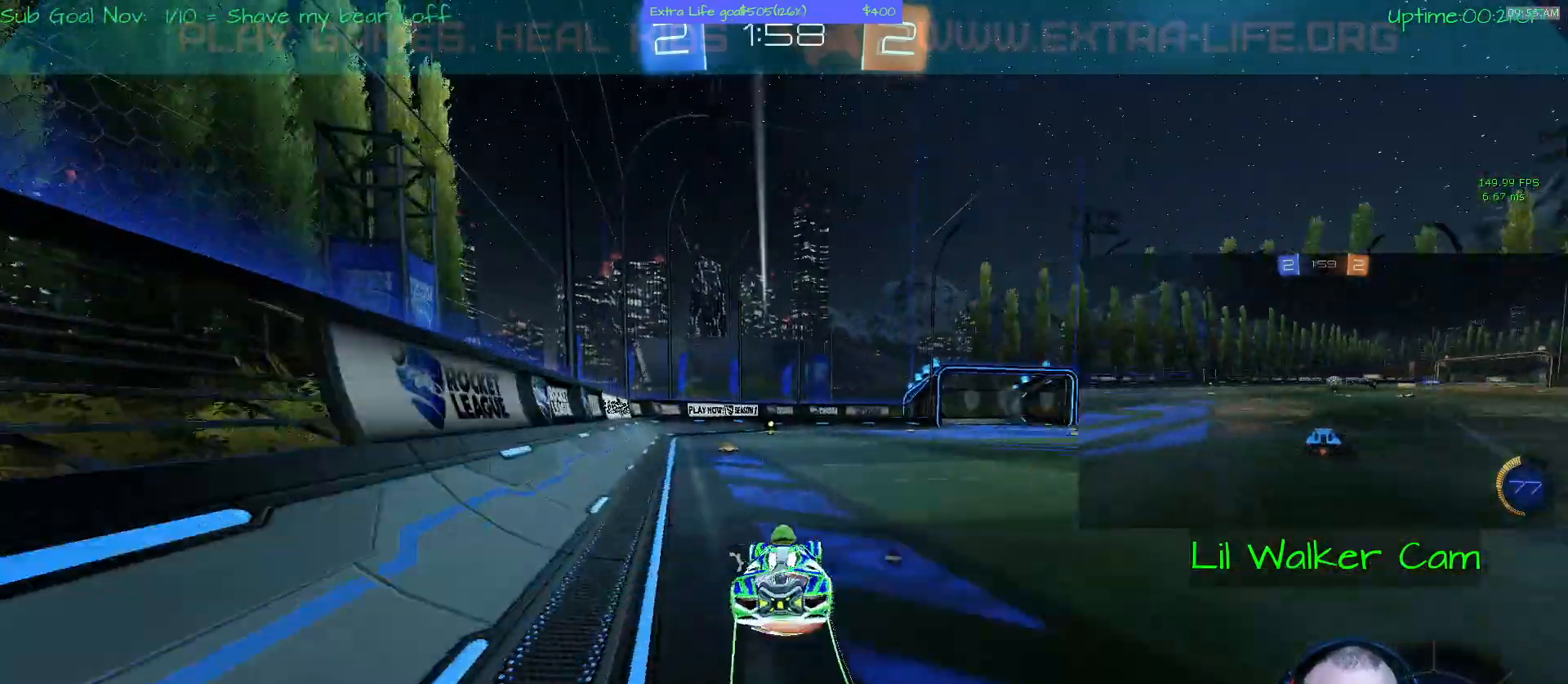
{"dt_ms": 500, "buttons": ["B"], "left_stick": "right"}
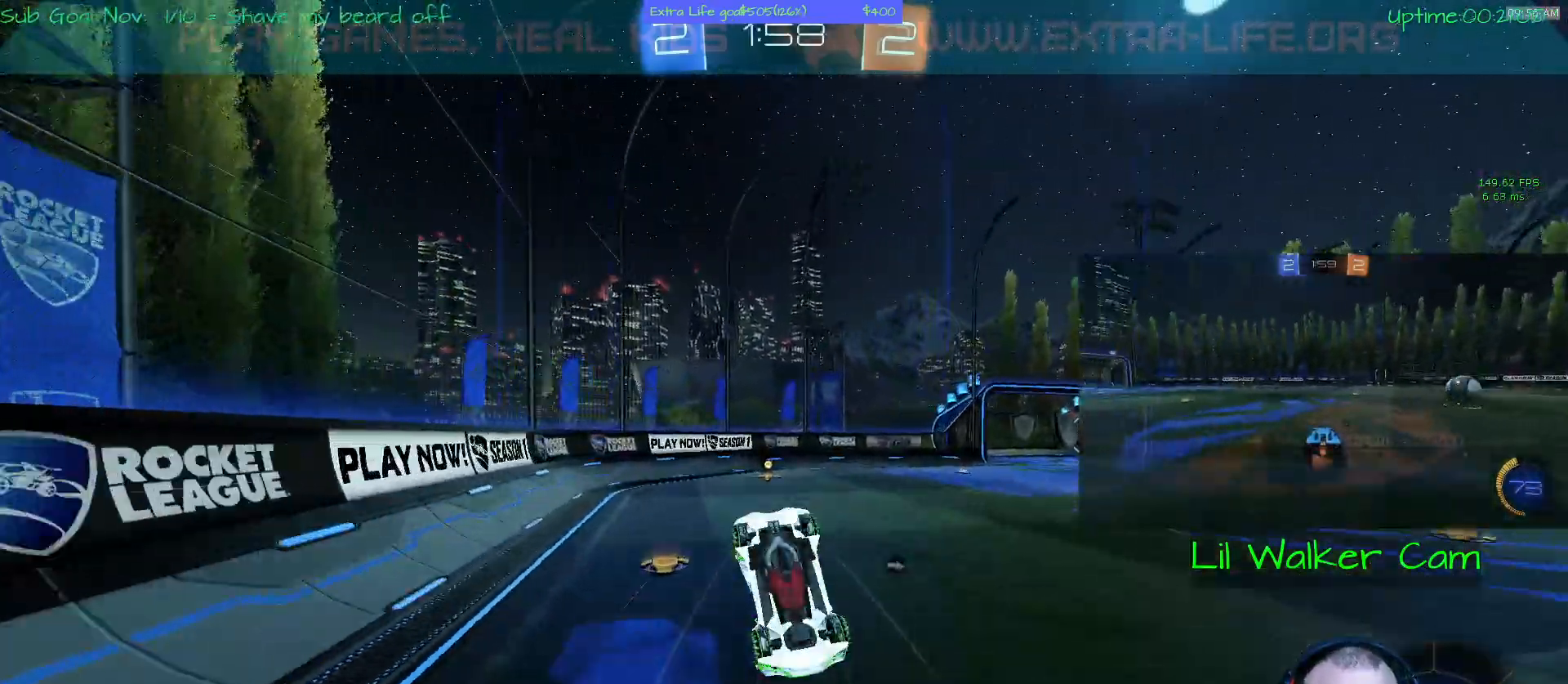
{"dt_ms": 500, "buttons": ["Y"], "left_stick": "center", "events": [[100, "B", "up"], [133, "left_stick", "center"], [267, "Y", "down"]]}
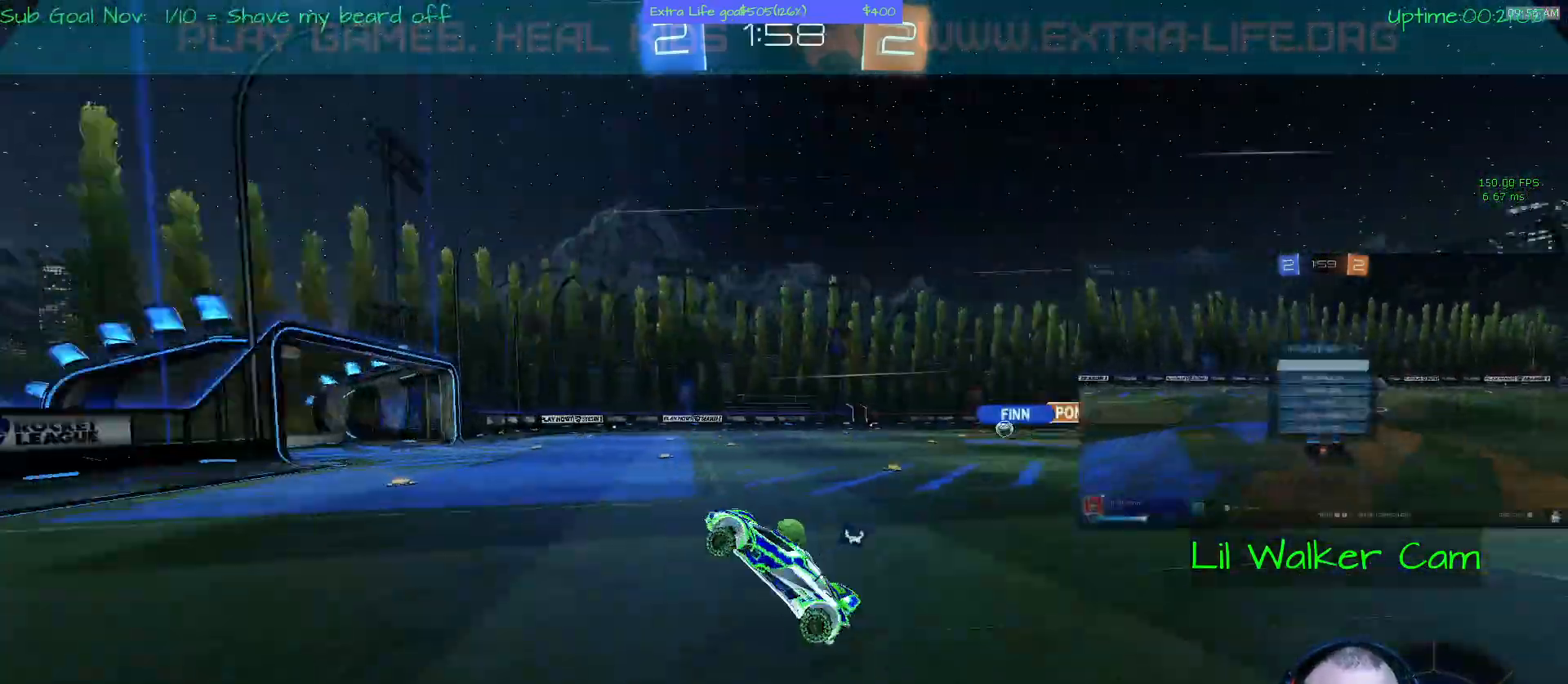
{"dt_ms": 1000, "buttons": [], "left_stick": "center"}
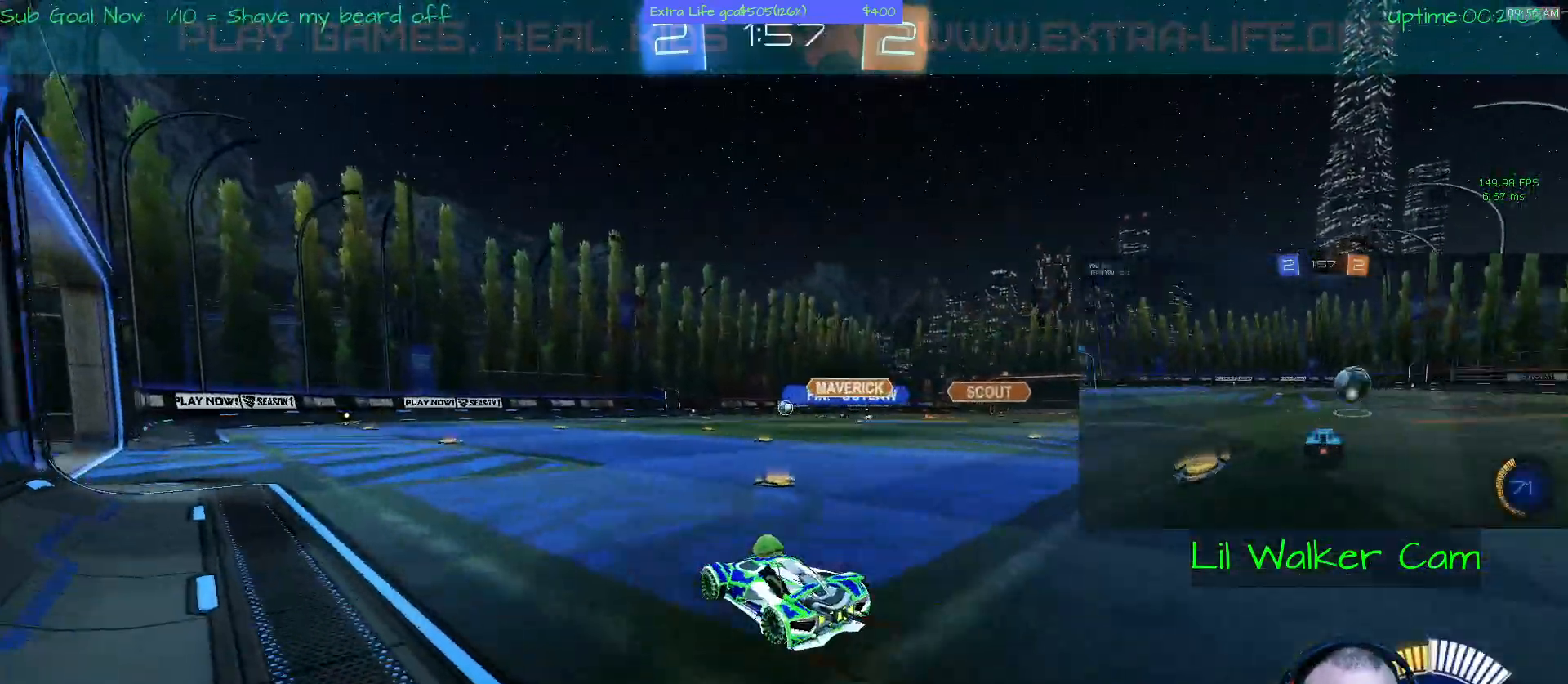
{"dt_ms": 500, "buttons": [], "left_stick": "center", "events": [[133, "Y", "down"], [167, "left_stick", "left"], [233, "Y", "up"], [500, "left_stick", "center"]]}
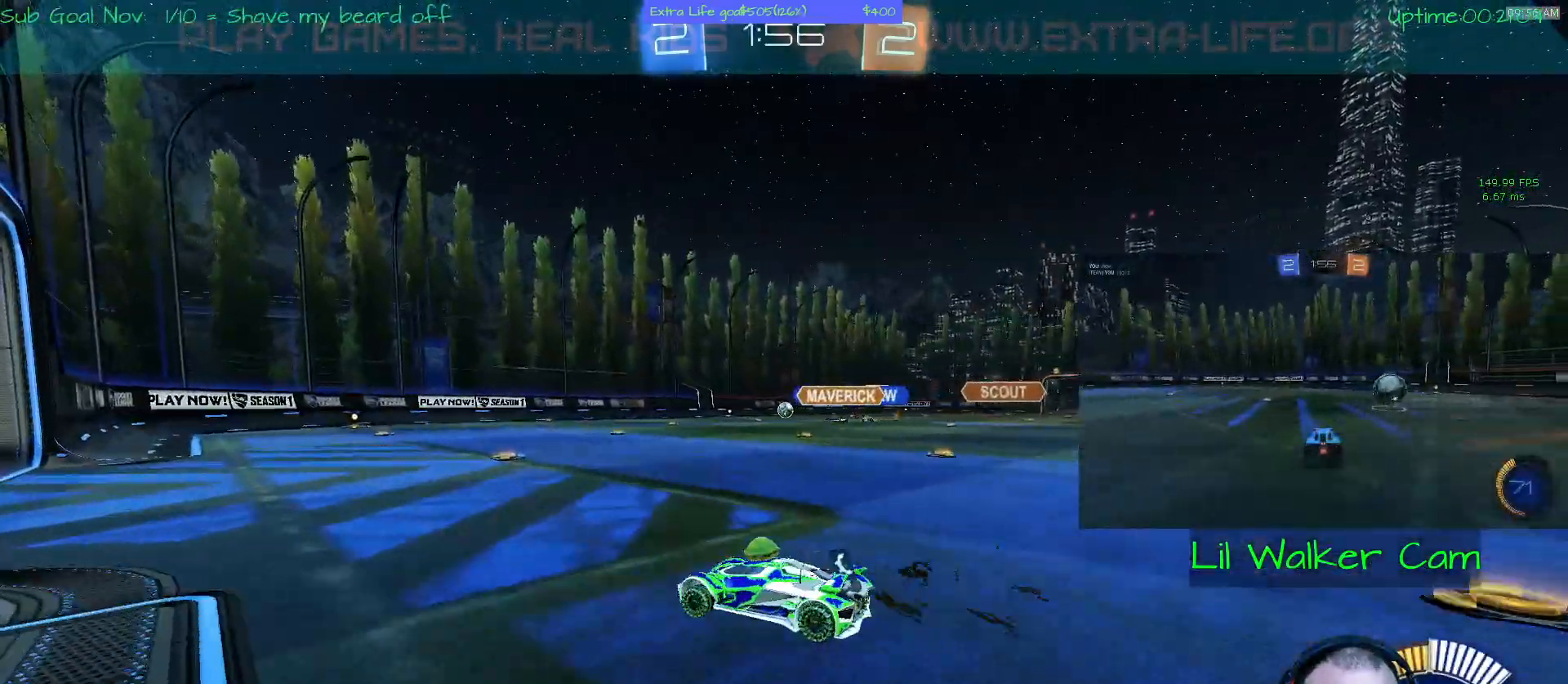
{"dt_ms": 500, "buttons": [], "left_stick": "left", "events": [[400, "left_stick", "left"]]}
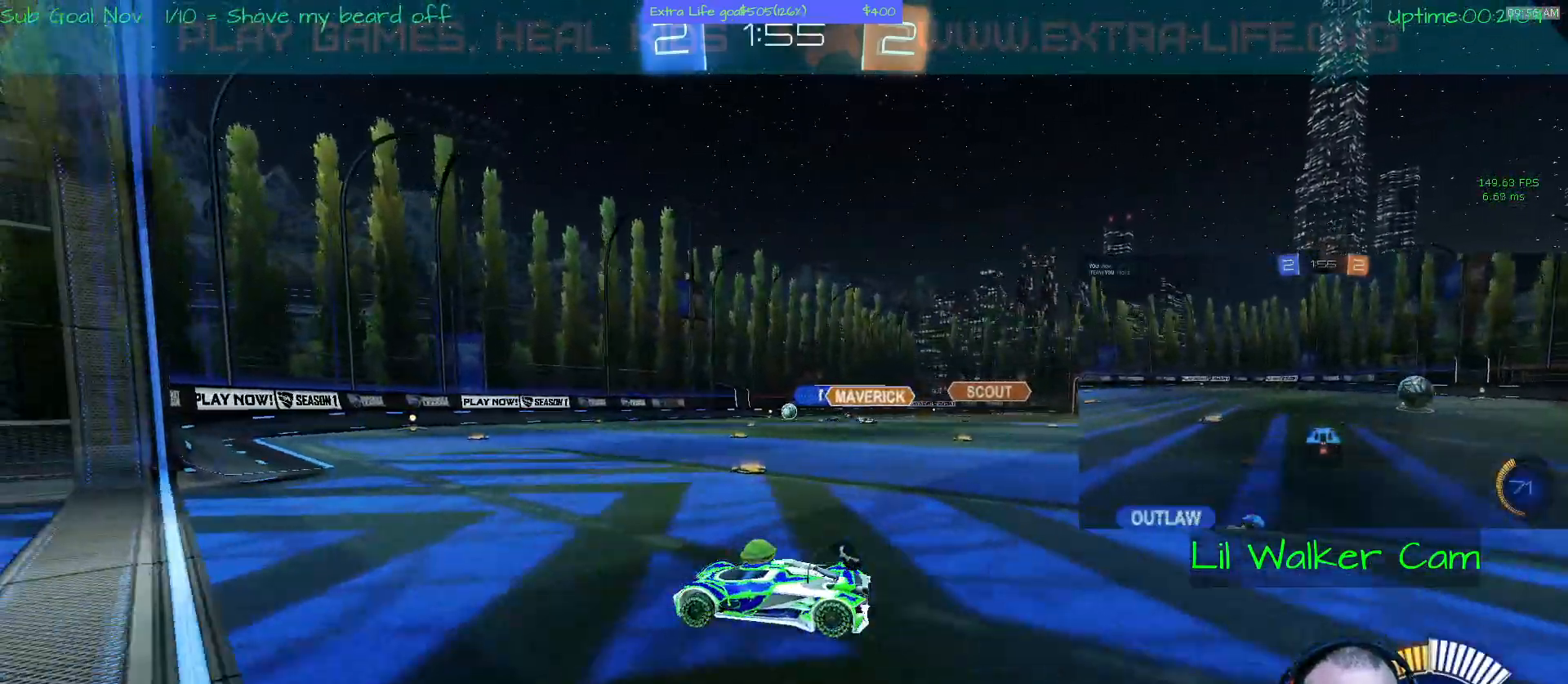
{"dt_ms": 500, "buttons": [], "left_stick": "right", "events": [[33, "left_stick", "down-left"], [133, "left_stick", "down-right"], [200, "left_stick", "right"]]}
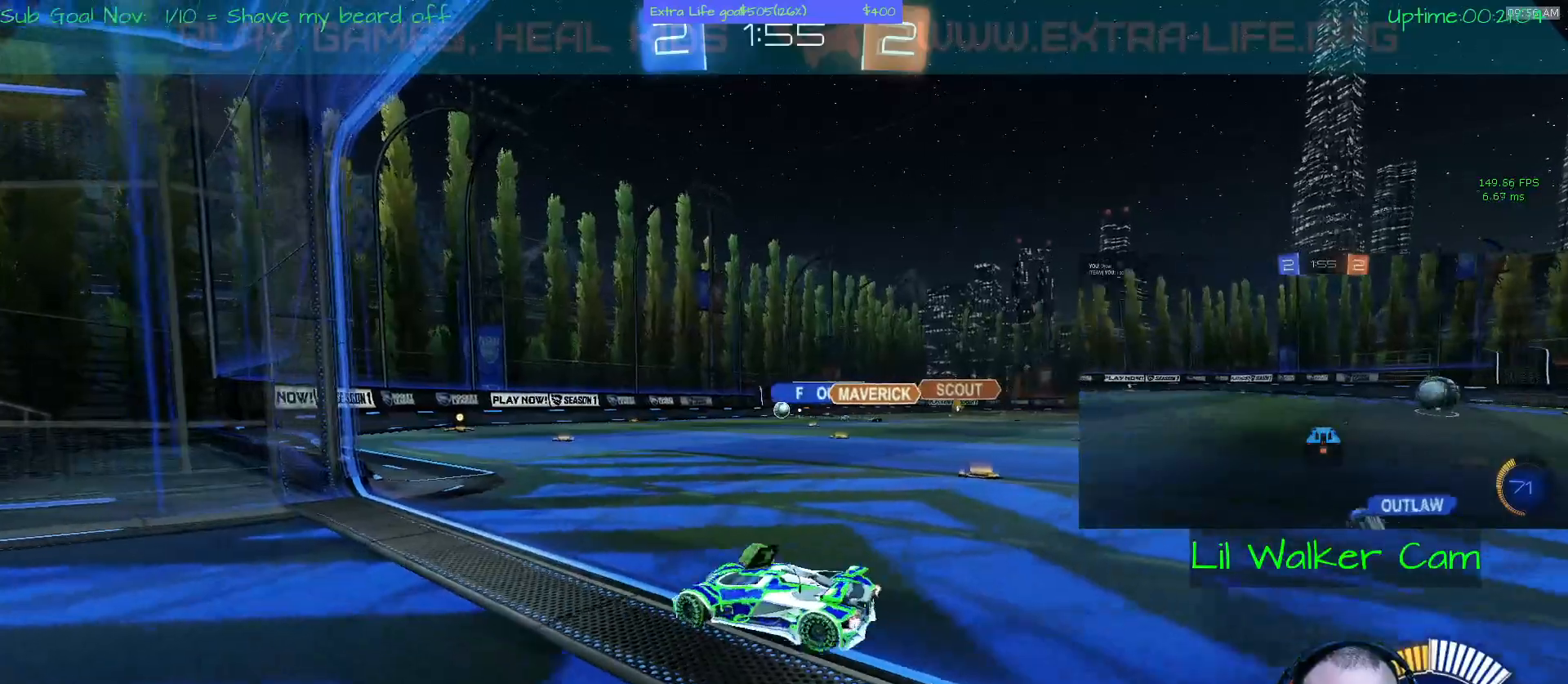
{"dt_ms": 500, "buttons": [], "left_stick": "right", "events": []}
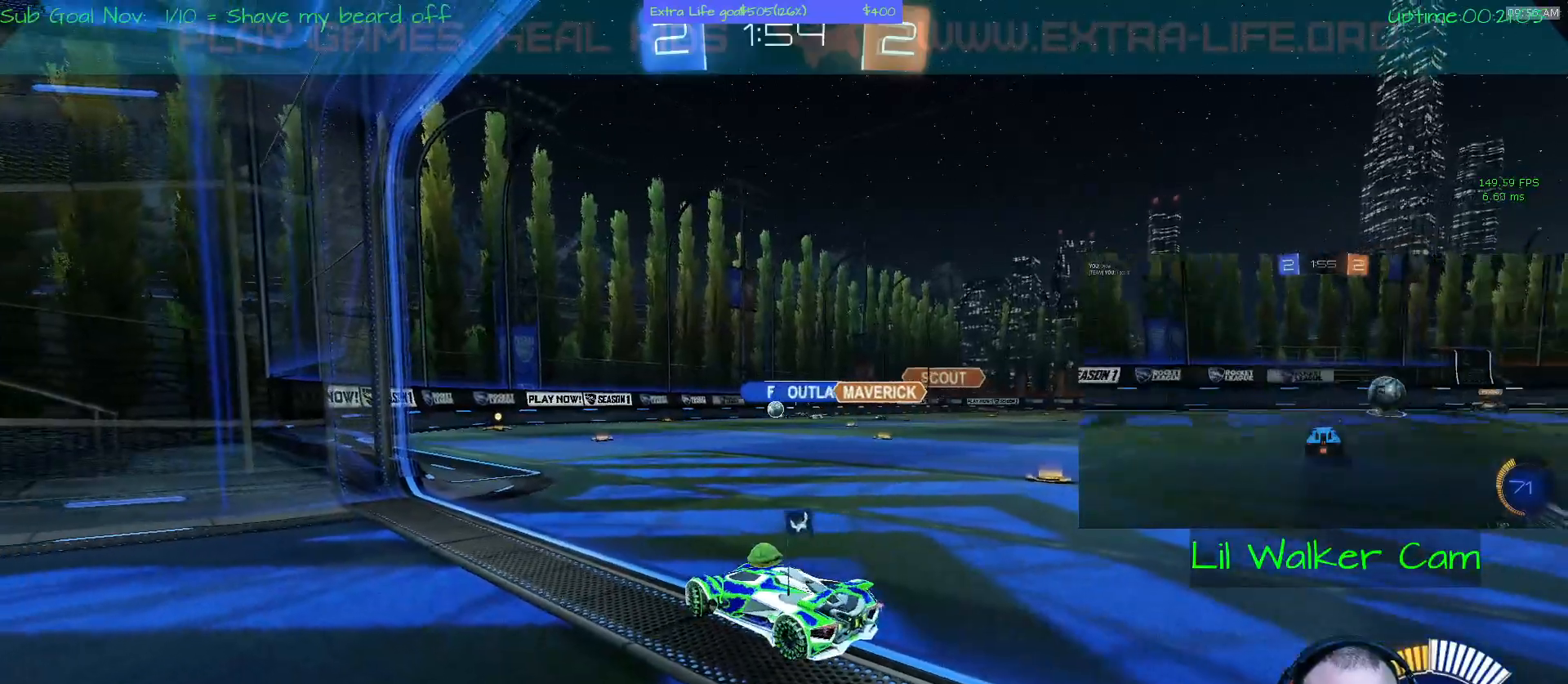
{"dt_ms": 500, "buttons": ["X"], "left_stick": "center", "events": [[433, "left_stick", "center"], [467, "X", "down"]]}
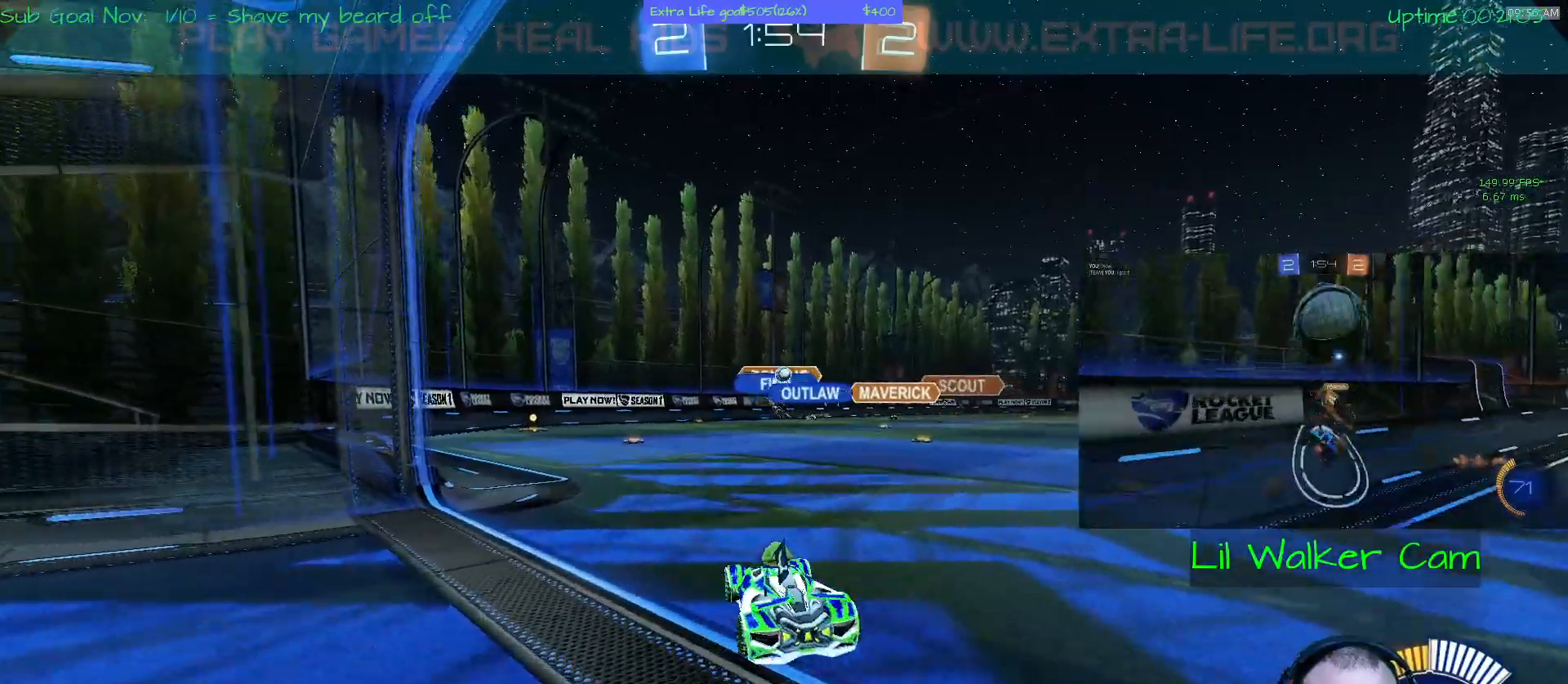
{"dt_ms": 500, "buttons": ["L2"], "left_stick": "center"}
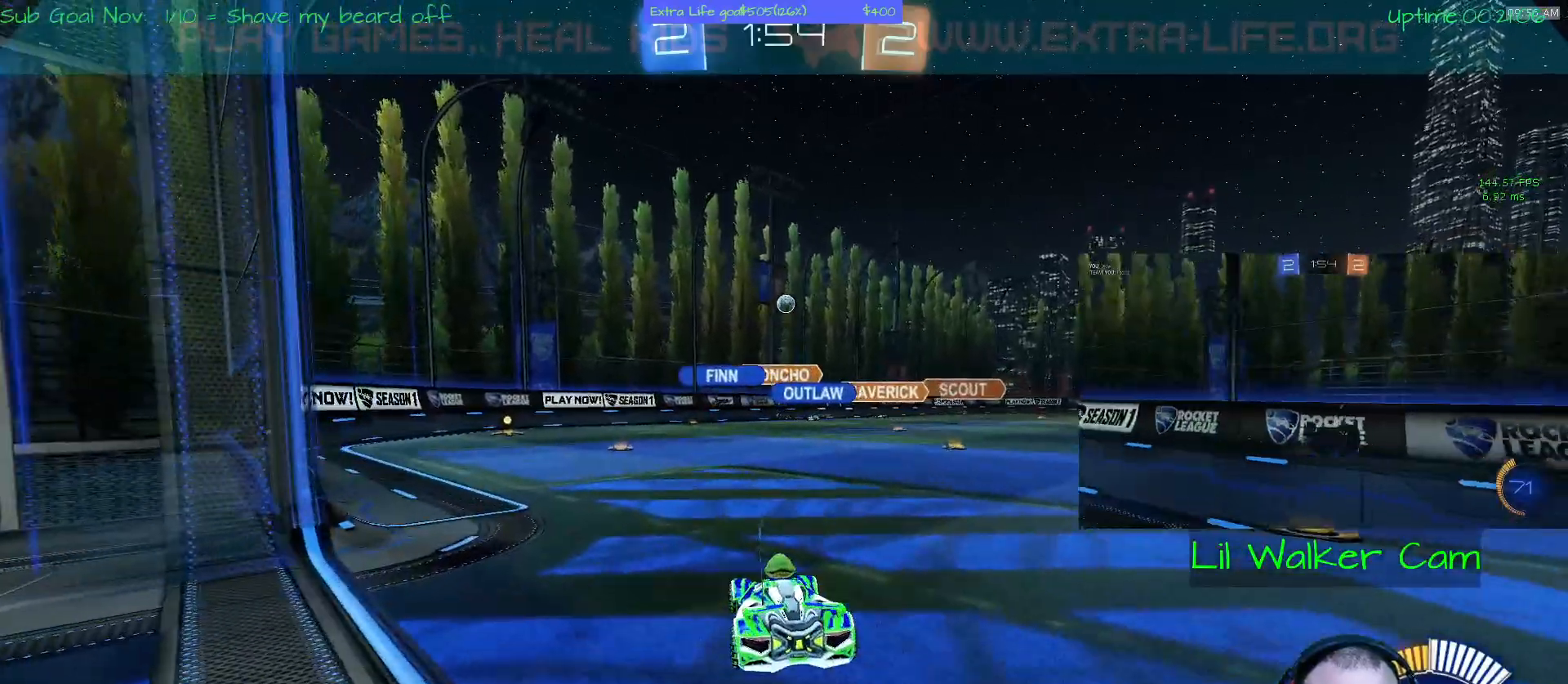
{"dt_ms": 500, "buttons": [], "left_stick": "center", "events": [[33, "L2", "up"], [133, "B", "down"], [400, "B", "up"]]}
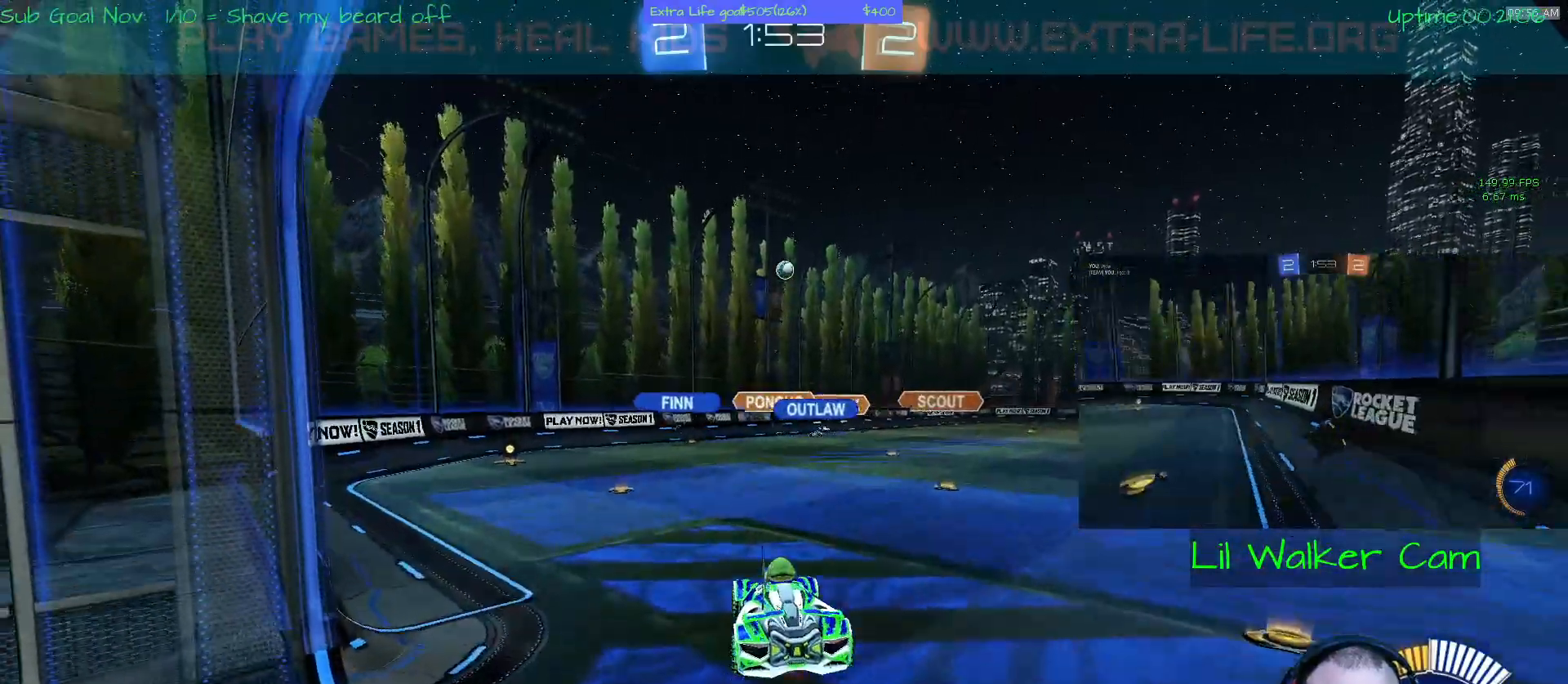
{"dt_ms": 500, "buttons": [], "left_stick": "down", "events": [[33, "B", "down"], [133, "left_stick", "down"], [167, "B", "up"], [333, "left_stick", "center"], [500, "left_stick", "down"]]}
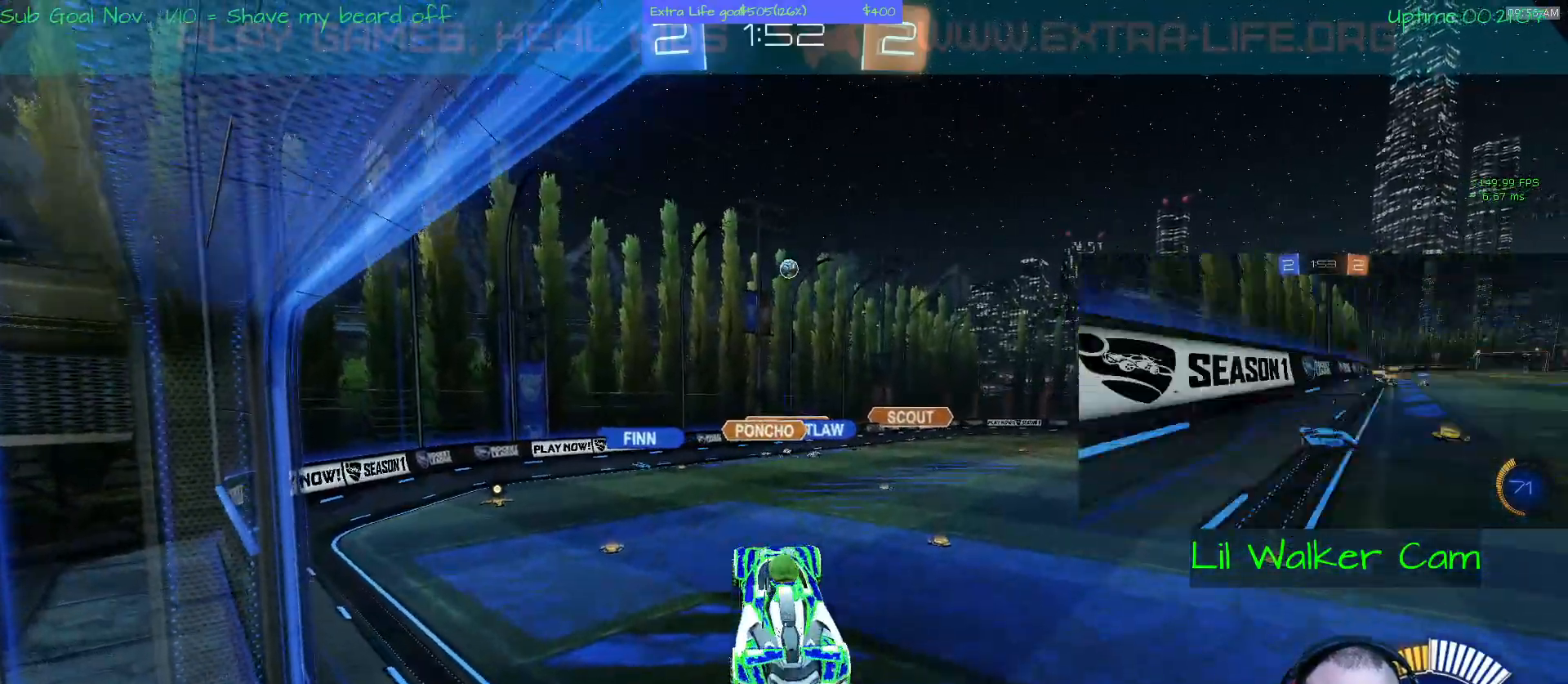
{"dt_ms": 500, "buttons": [], "left_stick": "down", "events": []}
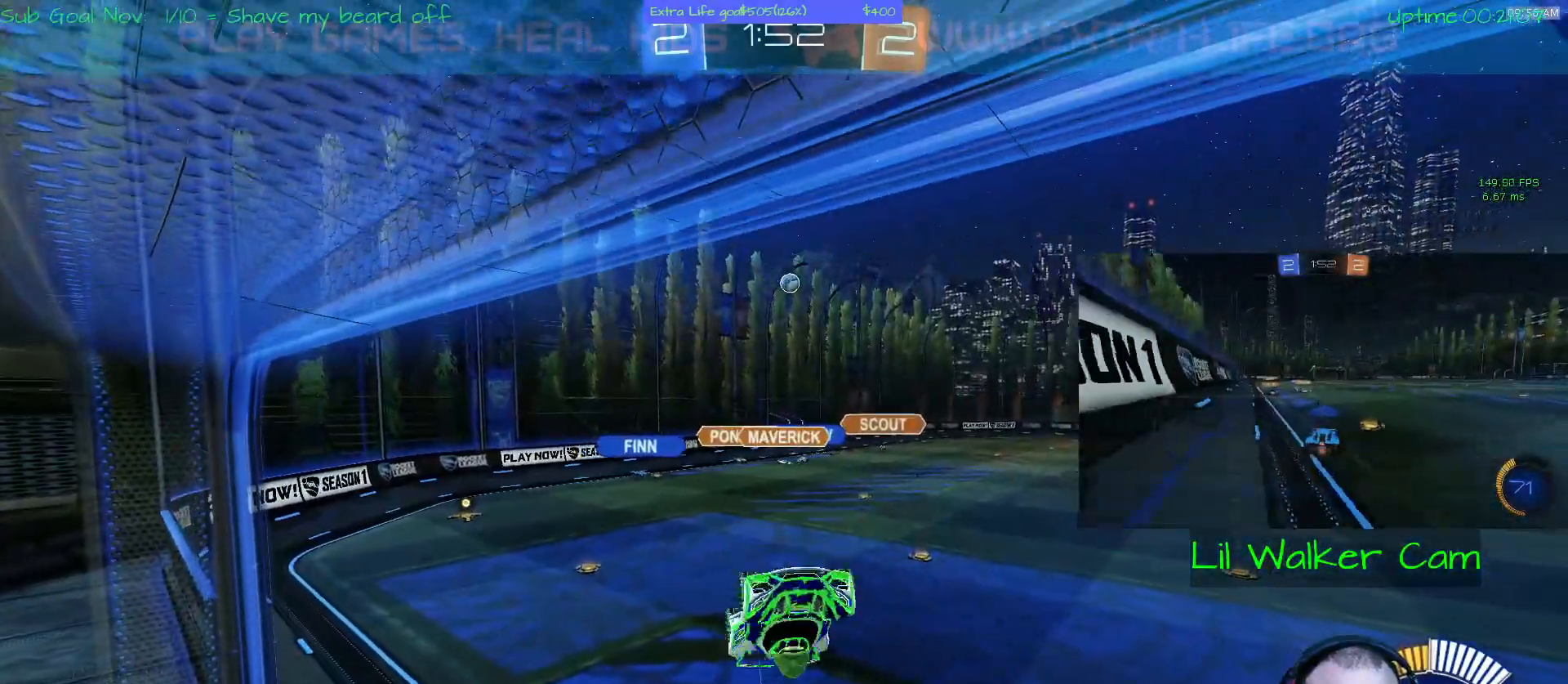
{"dt_ms": 500, "buttons": [], "left_stick": "center", "events": [[400, "left_stick", "center"]]}
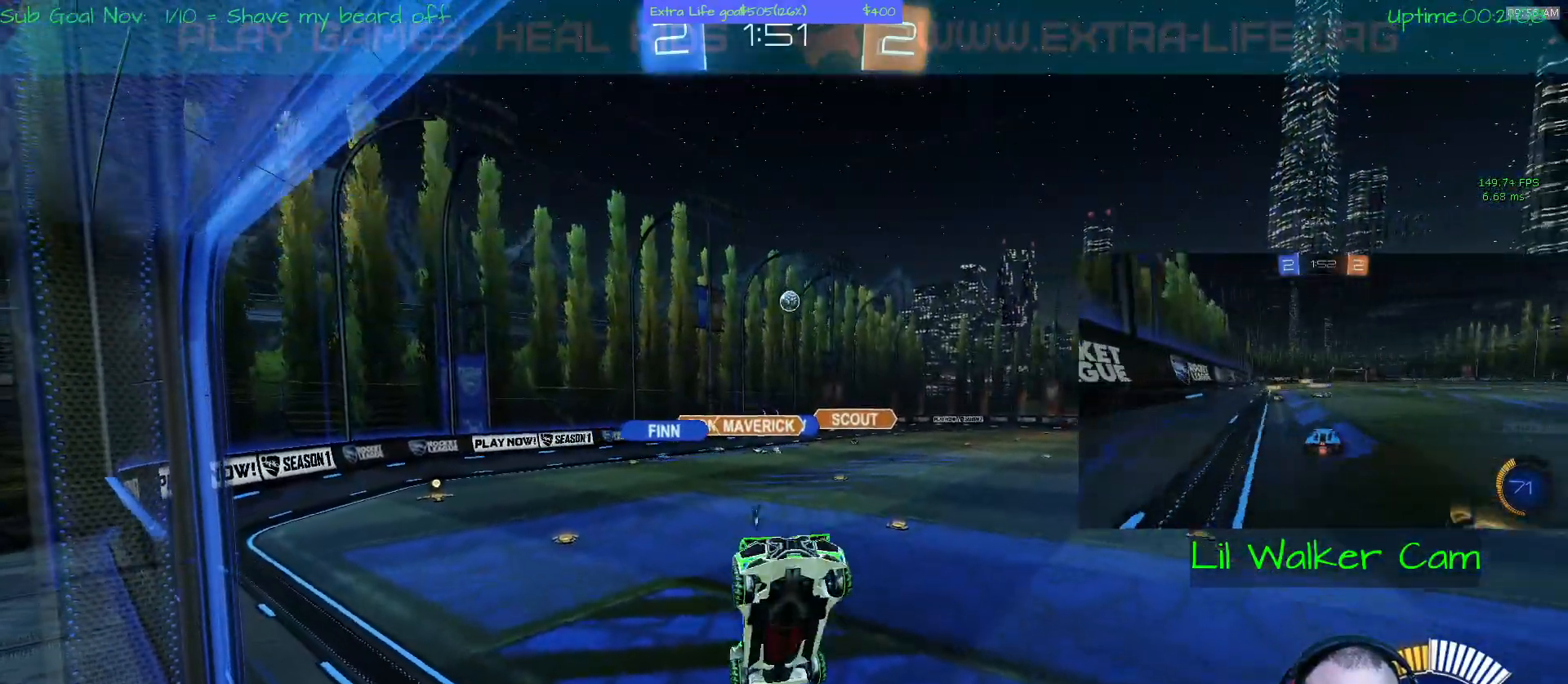
{"dt_ms": 500, "buttons": [], "left_stick": "right", "events": [[400, "left_stick", "right"]]}
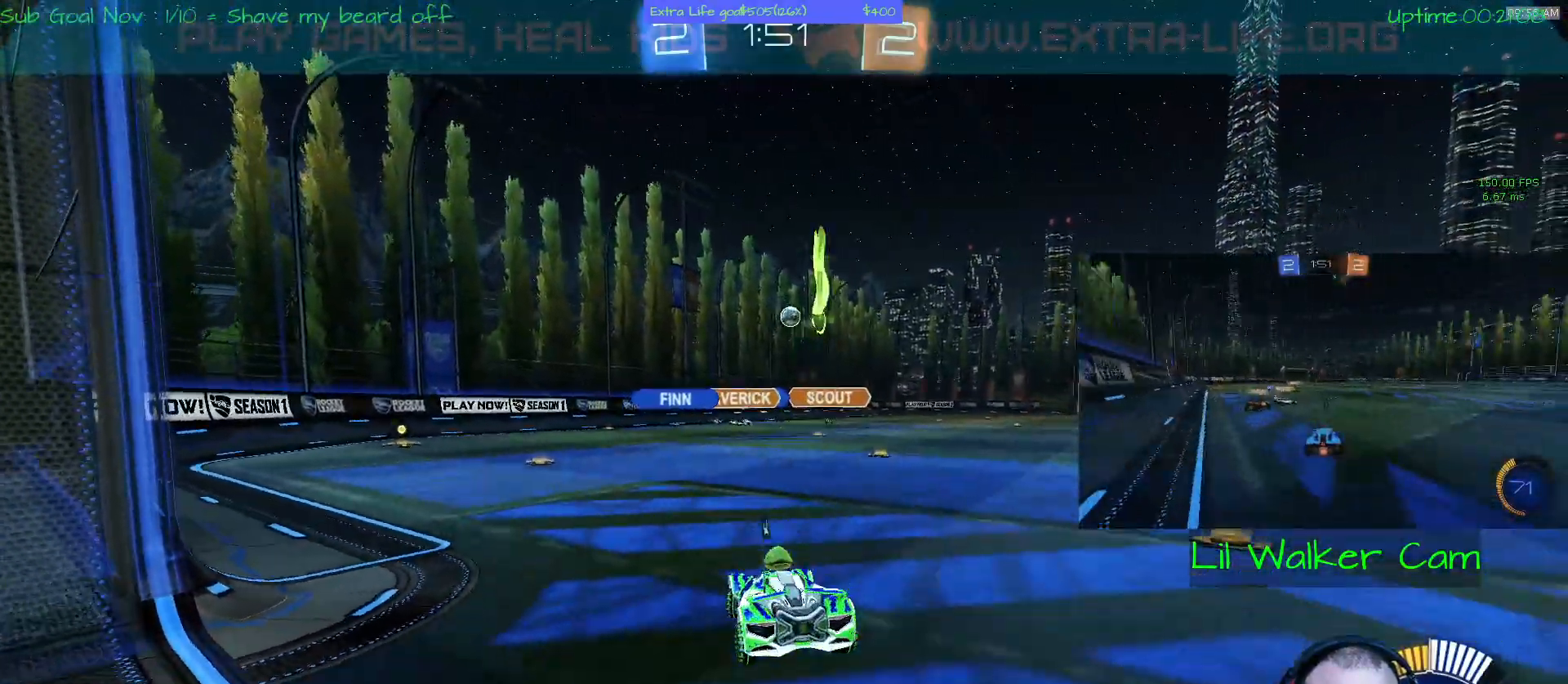
{"dt_ms": 500, "buttons": [], "left_stick": "center", "events": [[233, "left_stick", "center"]]}
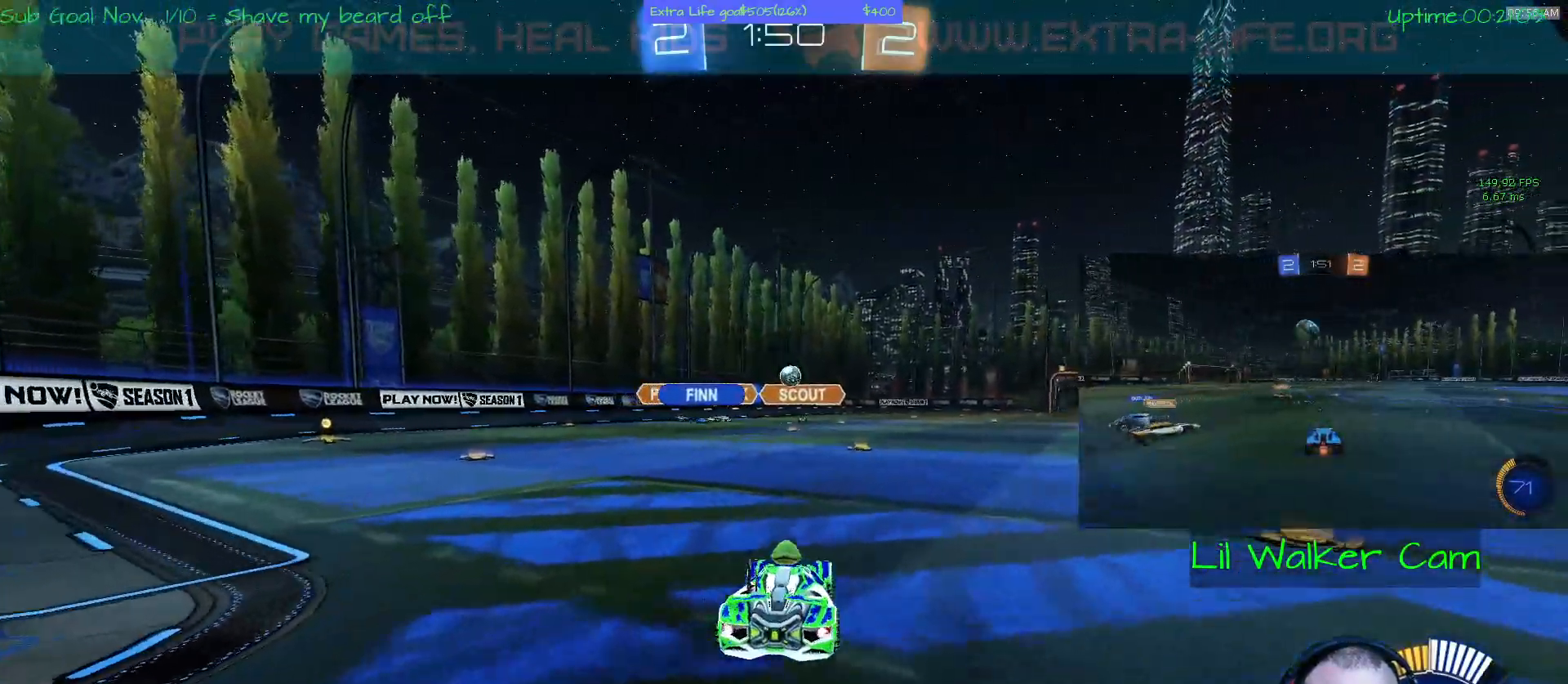
{"dt_ms": 500, "buttons": [], "left_stick": "up-left", "events": [[167, "L2", "down"], [267, "L2", "up"], [500, "left_stick", "up-left"]]}
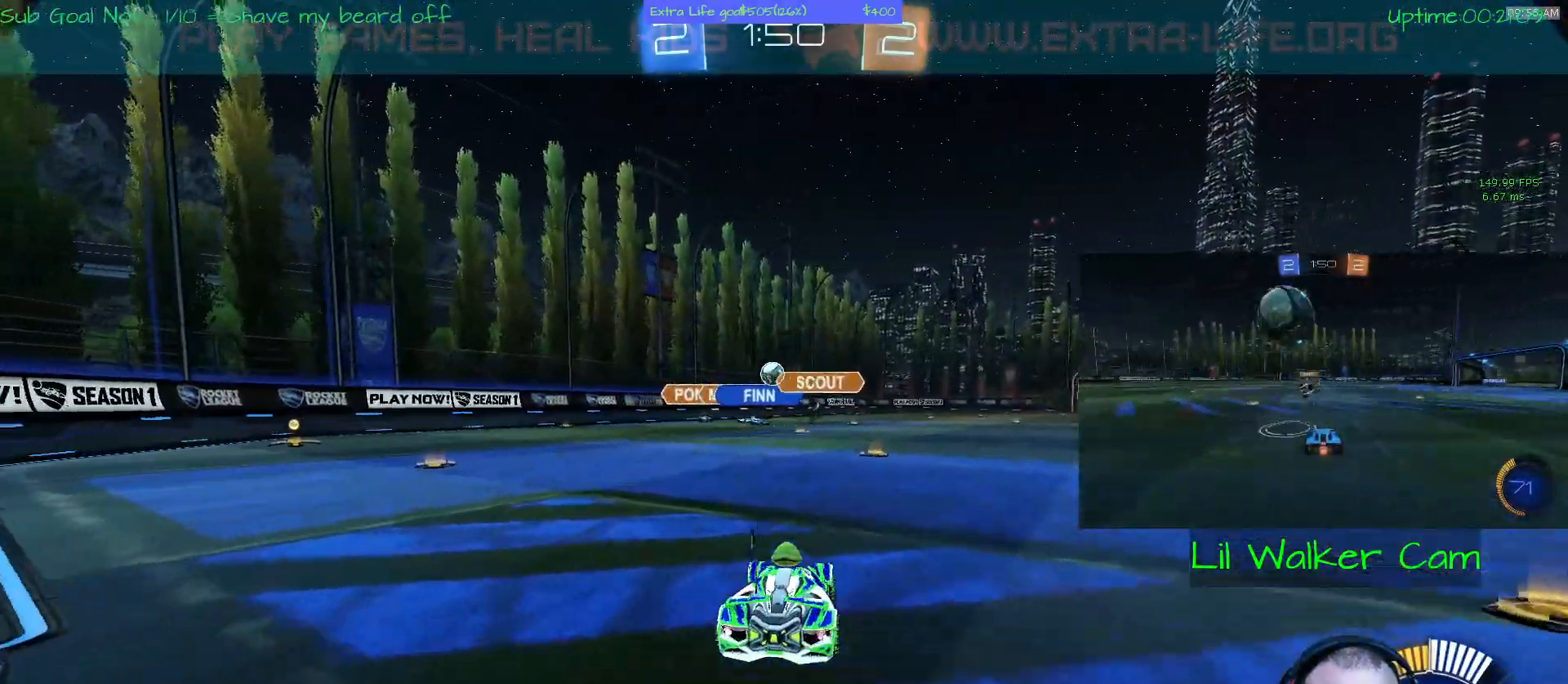
{"dt_ms": 500, "buttons": ["A"], "left_stick": "left", "events": [[100, "left_stick", "left"], [200, "A", "down"], [300, "left_stick", "center"], [500, "left_stick", "left"]]}
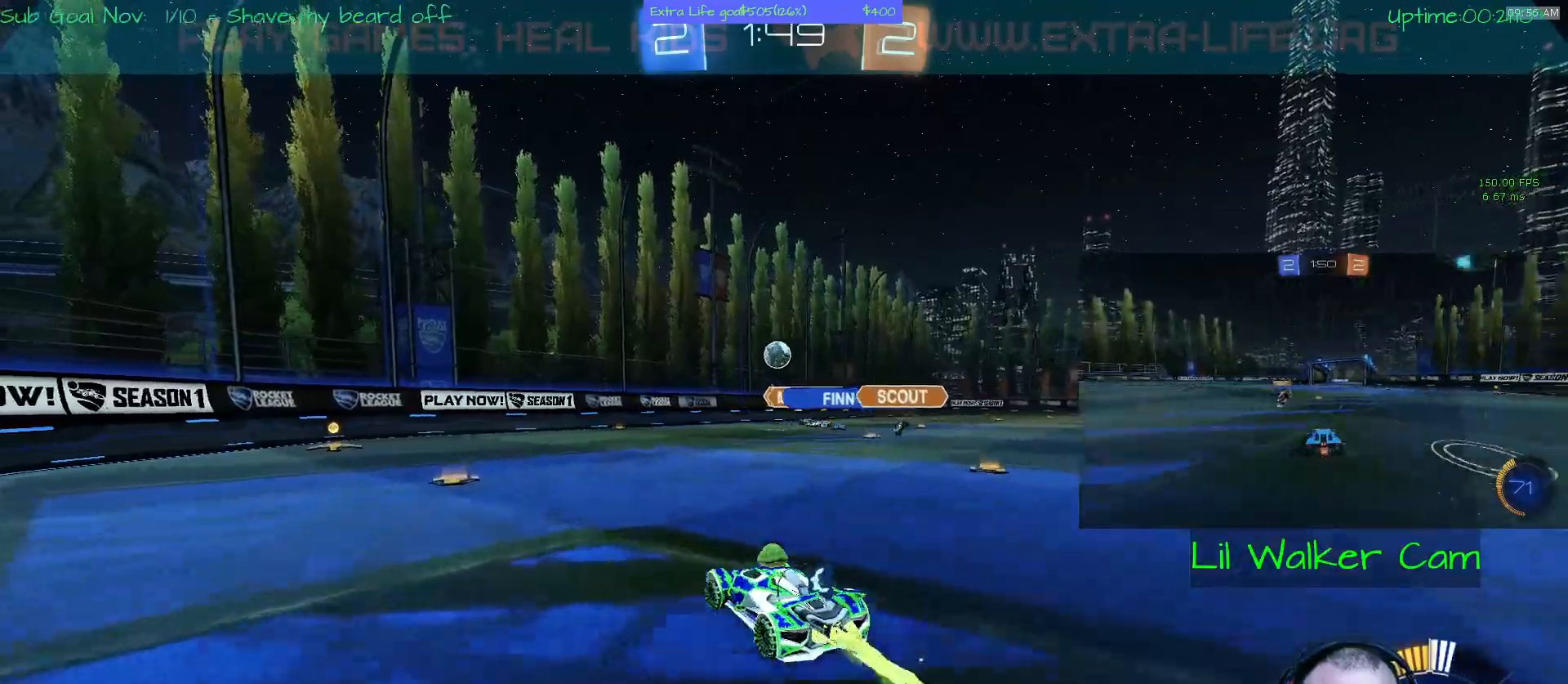
{"dt_ms": 500, "buttons": ["A", "R1"], "left_stick": "right"}
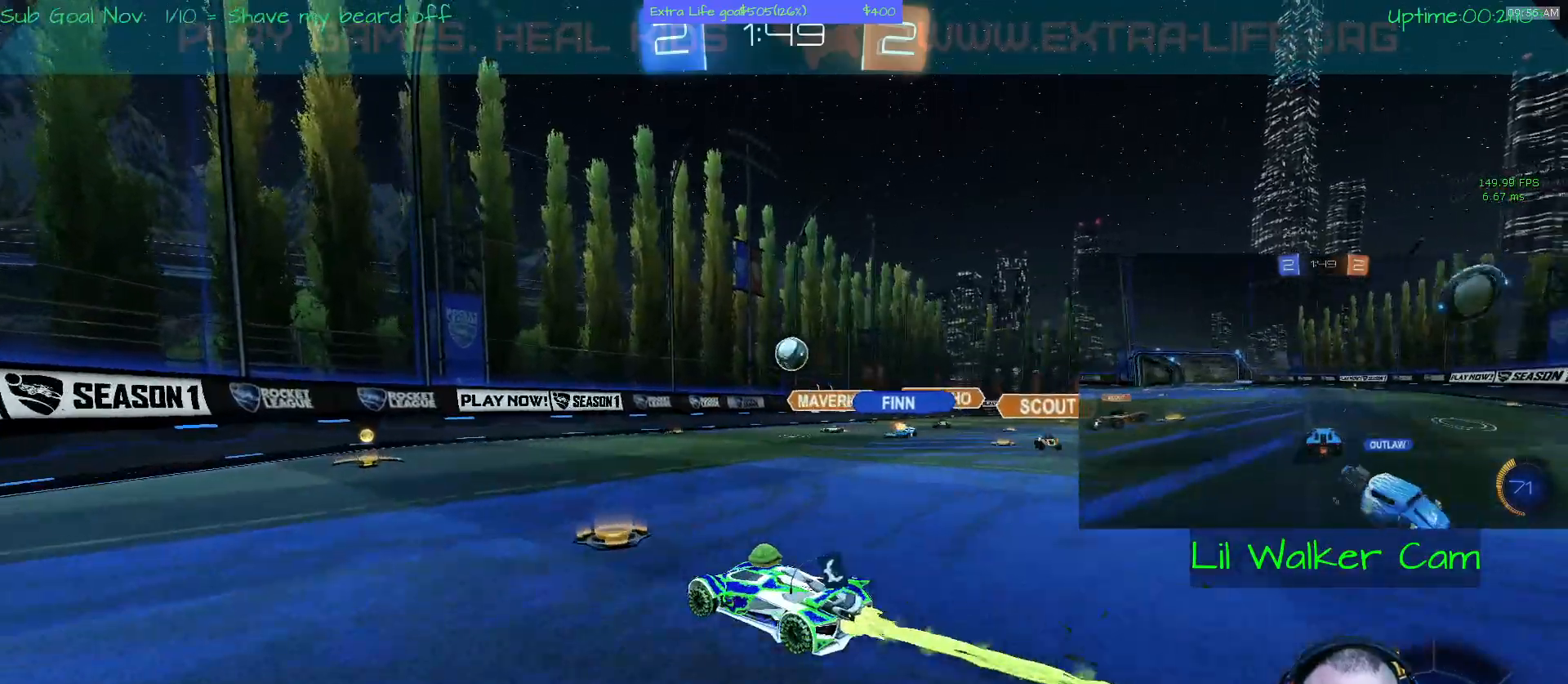
{"dt_ms": 500, "buttons": [], "left_stick": "center", "events": [[100, "R1", "up"], [300, "left_stick", "center"], [467, "A", "up"]]}
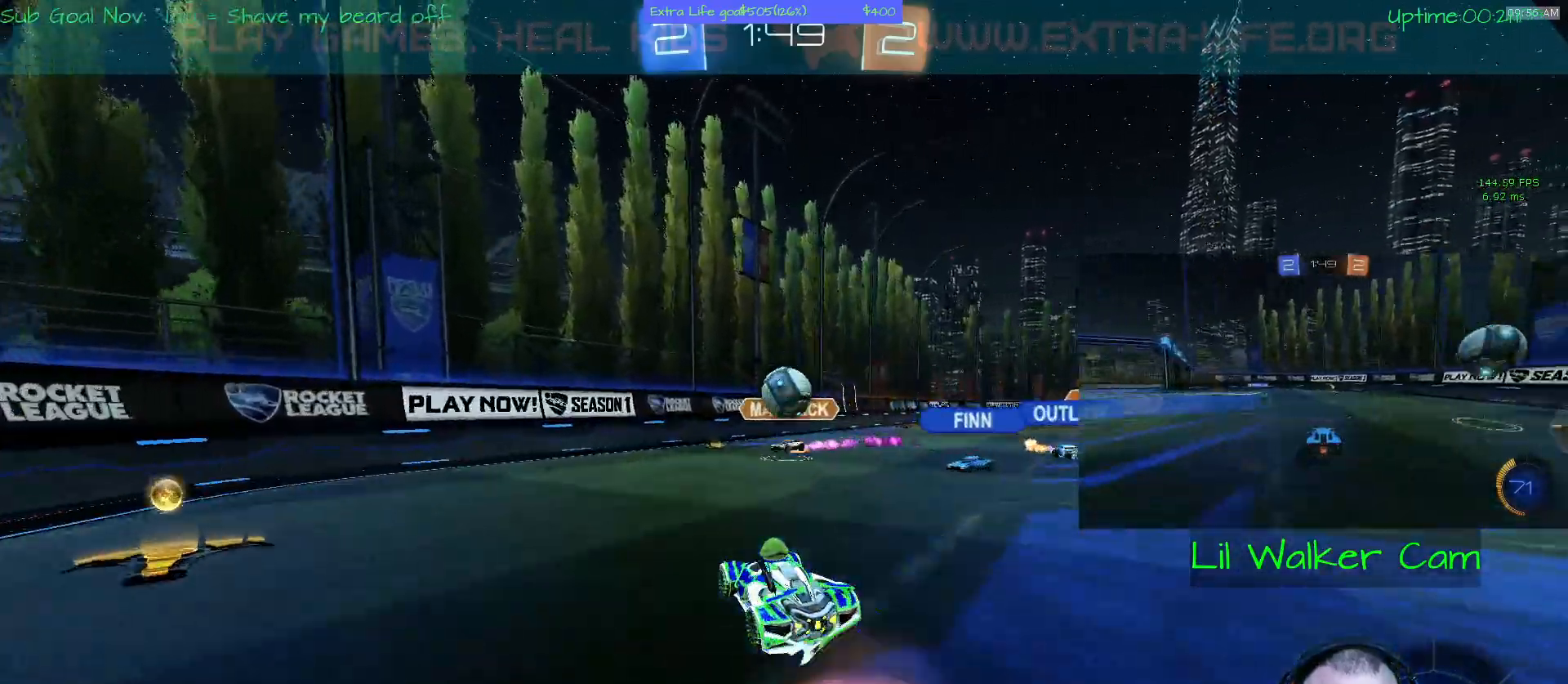
{"dt_ms": 500, "buttons": [], "left_stick": "center", "events": [[167, "left_stick", "right"], [200, "A", "down"], [433, "A", "up"], [467, "left_stick", "center"]]}